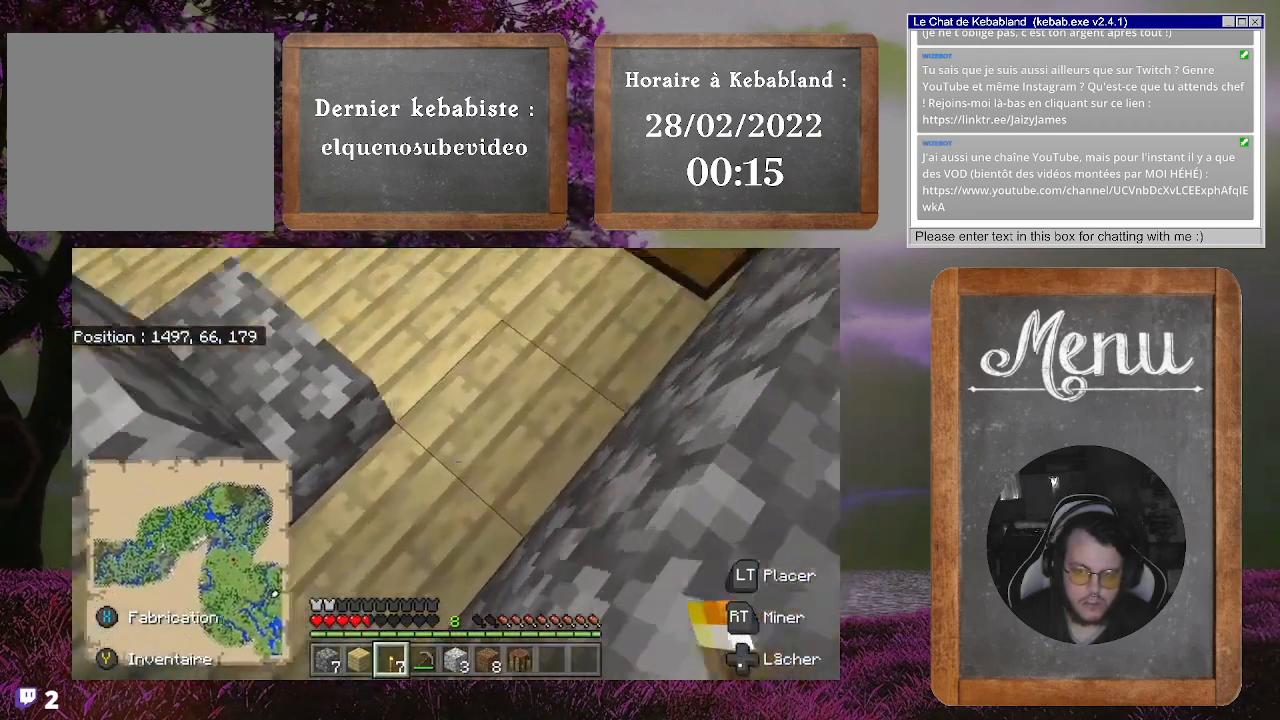
Gameplay with a controller (Xbox layout); each line is a JSON object with the inputs held at the frame after it. "events" lists button and stick changes between this image and that frame as [ms after this image, input, new state], when the widget could be followed in between. Not read: L3.
{"buttons": [], "left_stick": "up", "right_stick": "center", "events": [[133, "left_stick", "up"], [333, "right_stick", "left"], [433, "right_stick", "center"]]}
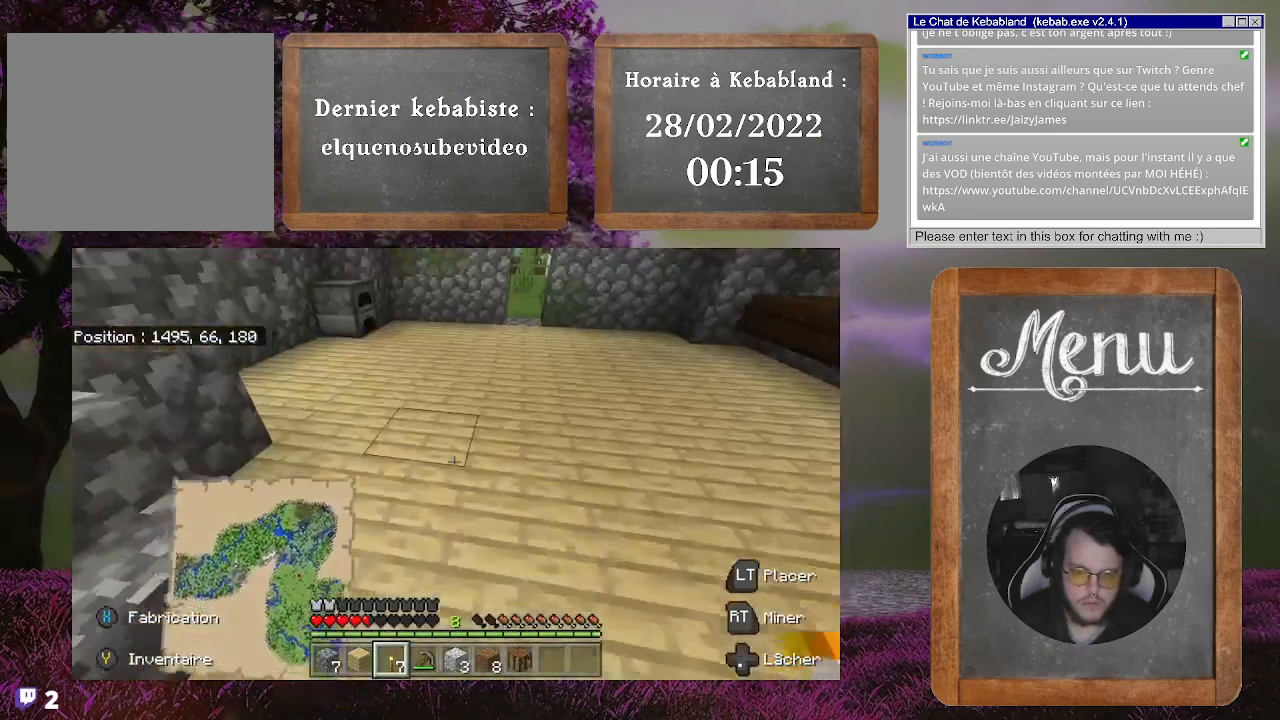
{"buttons": [], "left_stick": "up", "right_stick": "left", "events": [[33, "right_stick", "left"]]}
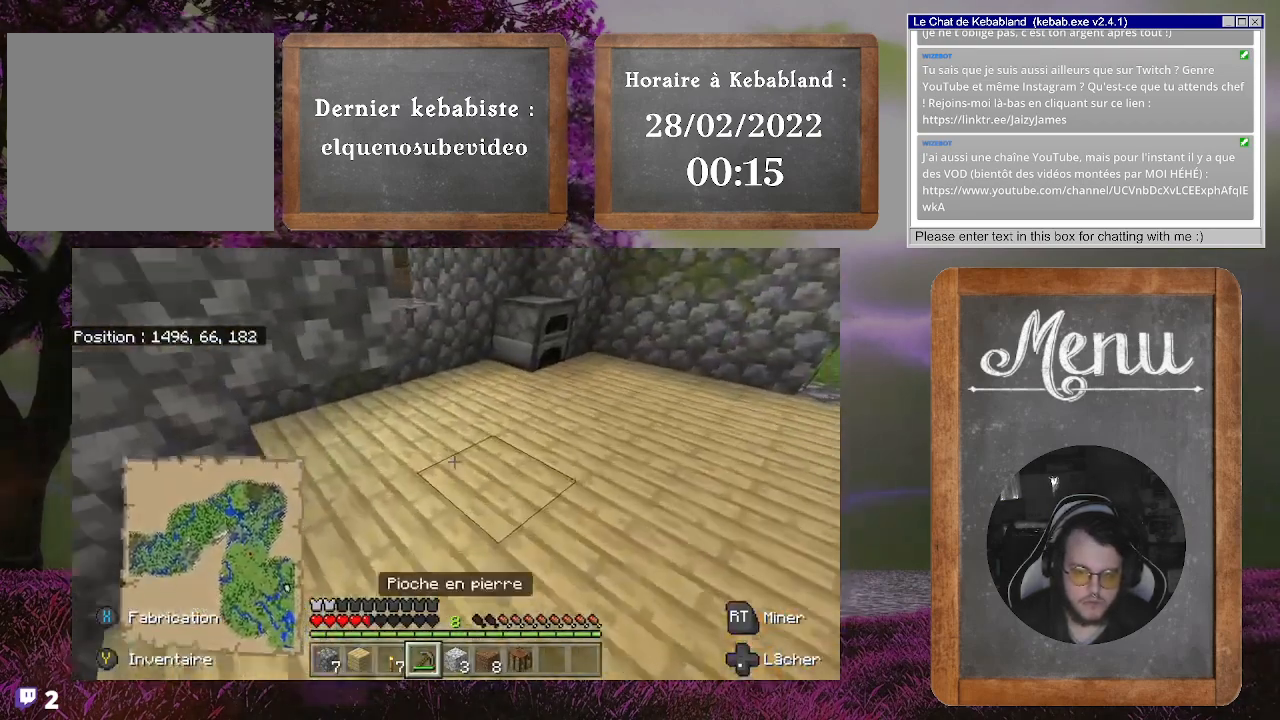
{"buttons": [], "left_stick": "up", "right_stick": "center", "events": [[33, "left_stick", "up-right"], [67, "right_stick", "center"], [433, "left_stick", "up"]]}
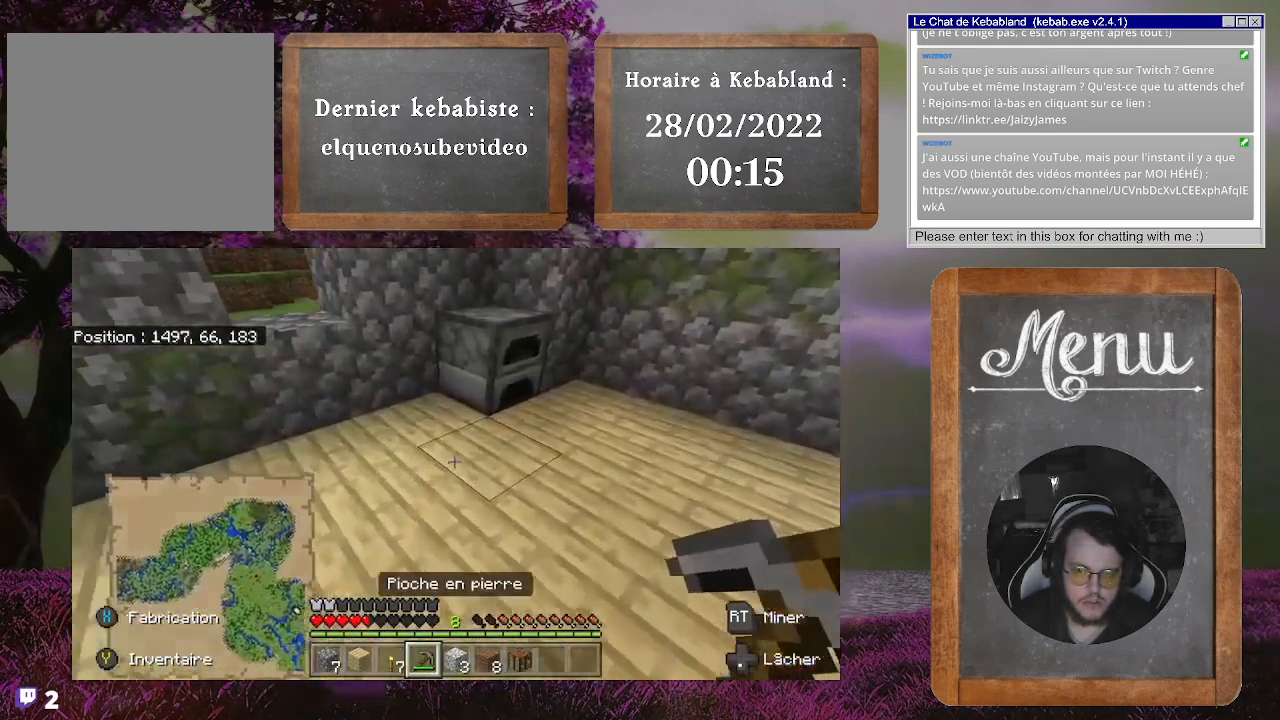
{"buttons": ["L2"], "left_stick": "center", "right_stick": "center", "events": [[300, "left_stick", "up-left"], [400, "L2", "down"], [433, "left_stick", "center"]]}
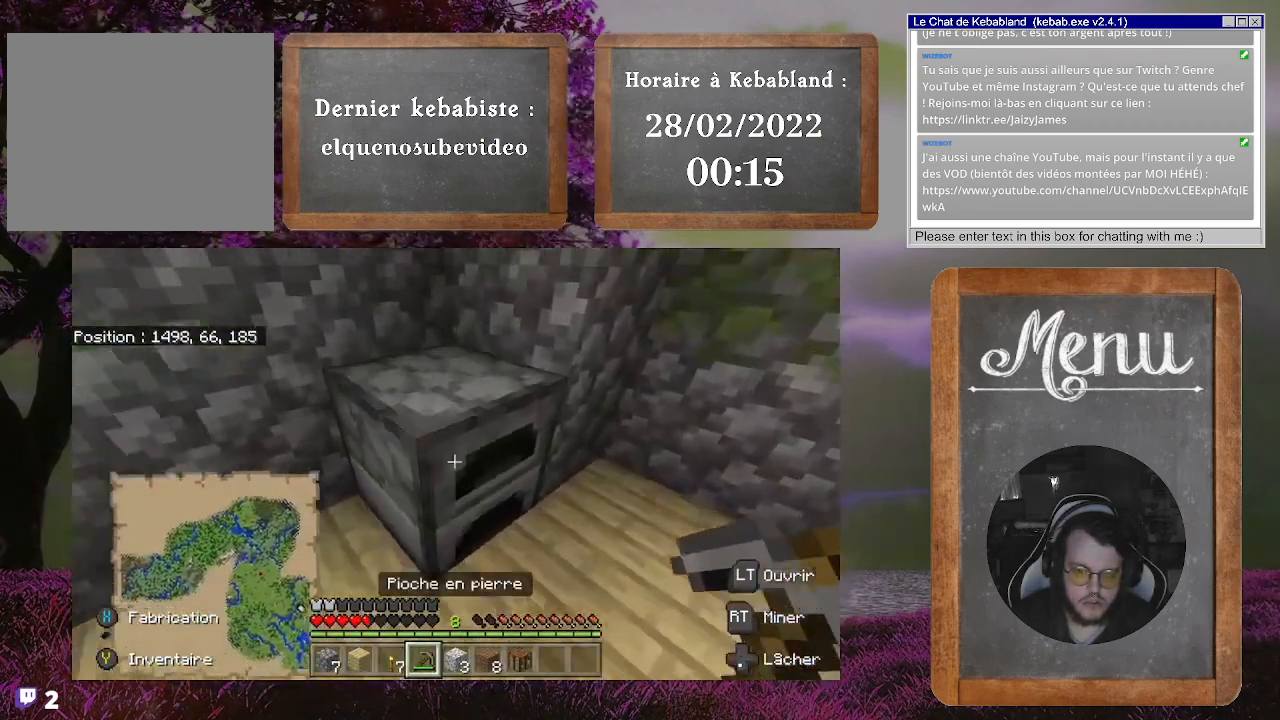
{"buttons": [], "left_stick": "center", "right_stick": "center", "events": [[33, "L2", "up"]]}
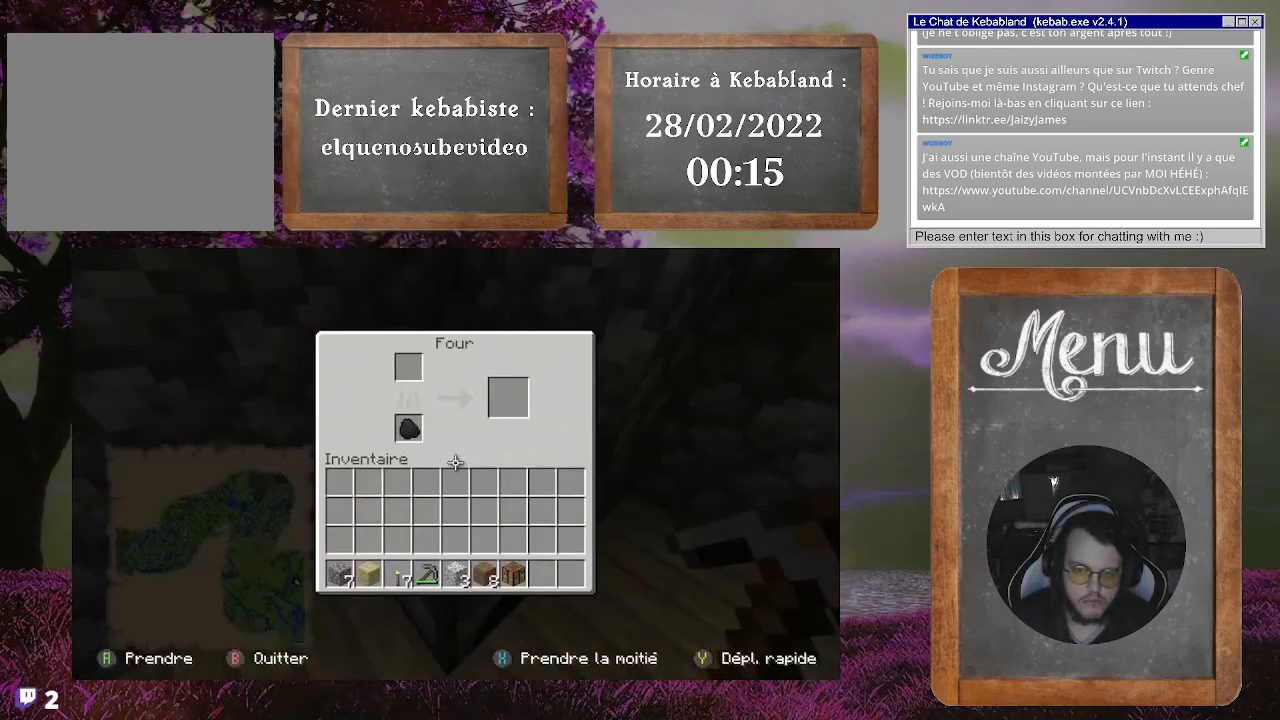
{"buttons": [], "left_stick": "center", "right_stick": "center", "events": [[67, "left_stick", "up"], [133, "left_stick", "up-left"], [500, "left_stick", "center"]]}
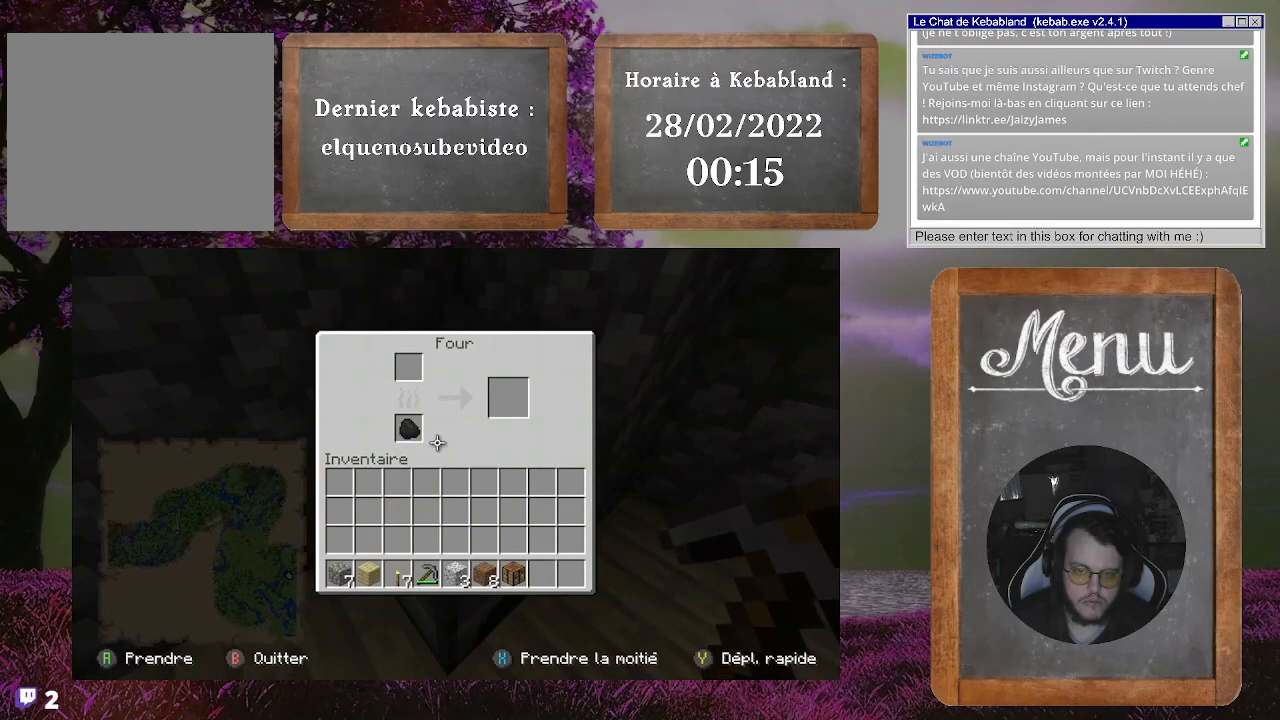
{"buttons": [], "left_stick": "down-right", "right_stick": "center", "events": [[300, "A", "down"], [367, "left_stick", "down-right"], [400, "A", "up"]]}
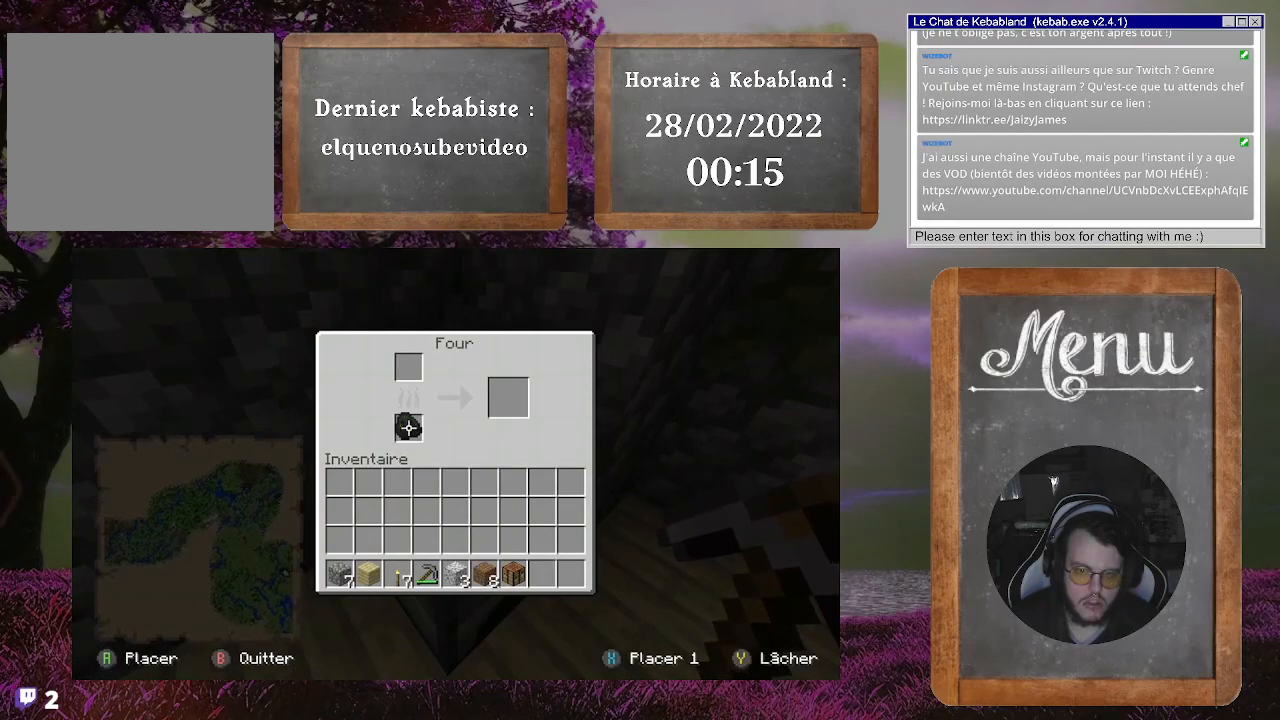
{"buttons": [], "left_stick": "center", "right_stick": "center", "events": [[67, "left_stick", "down"], [267, "left_stick", "center"]]}
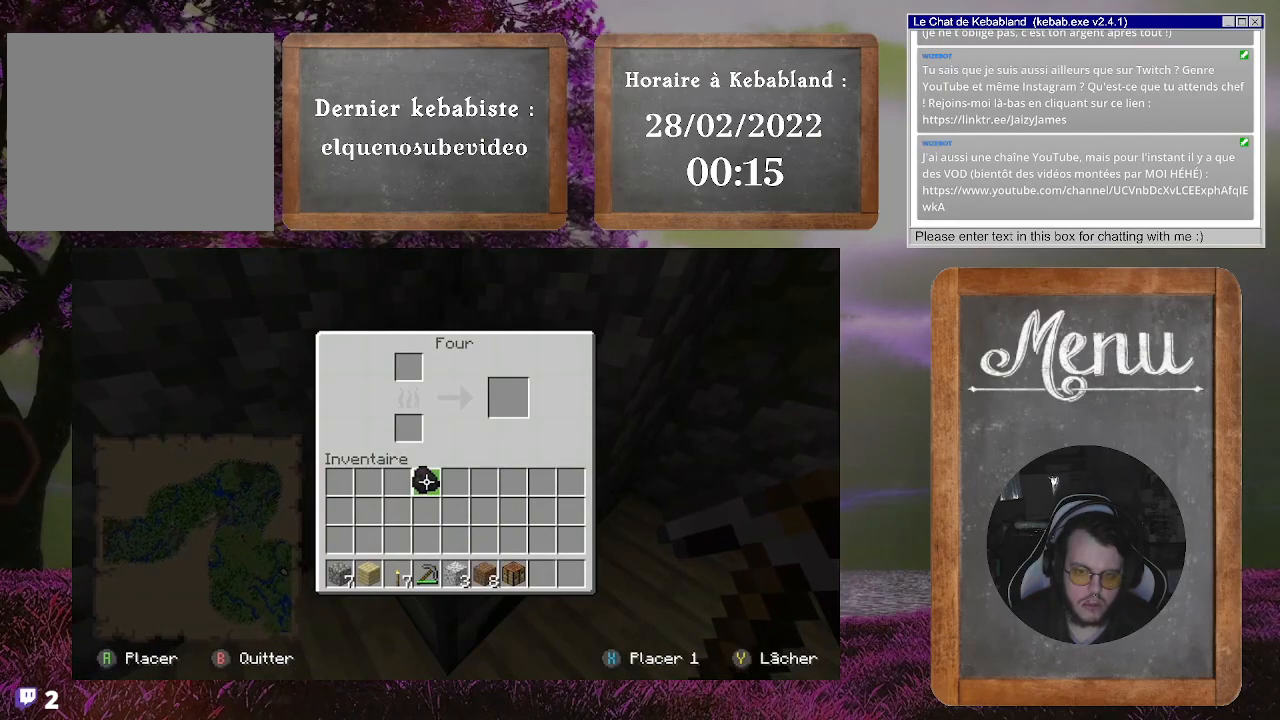
{"buttons": [], "left_stick": "center", "right_stick": "center", "events": [[33, "A", "down"], [133, "A", "up"], [200, "B", "down"], [300, "B", "up"]]}
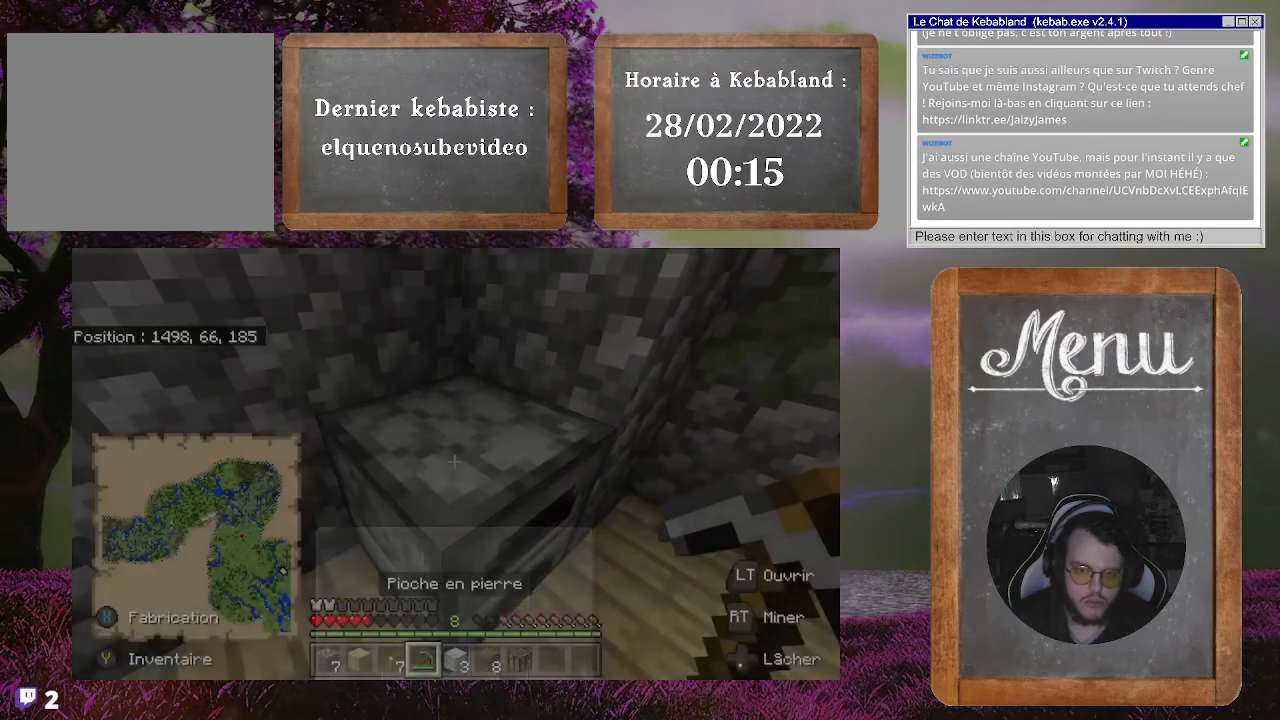
{"buttons": ["R2"], "left_stick": "center", "right_stick": "center", "events": [[100, "right_stick", "down-left"], [200, "R2", "down"], [233, "right_stick", "left"], [333, "right_stick", "center"]]}
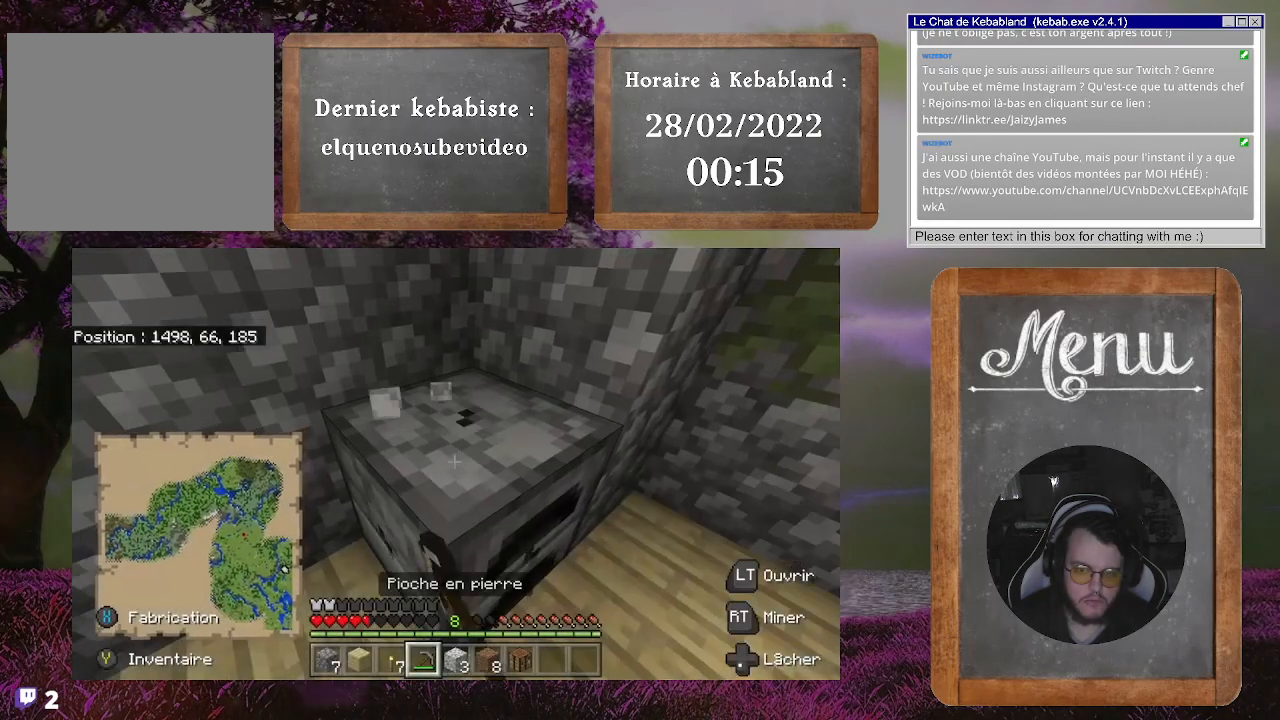
{"buttons": ["R2"], "left_stick": "center", "right_stick": "center", "events": []}
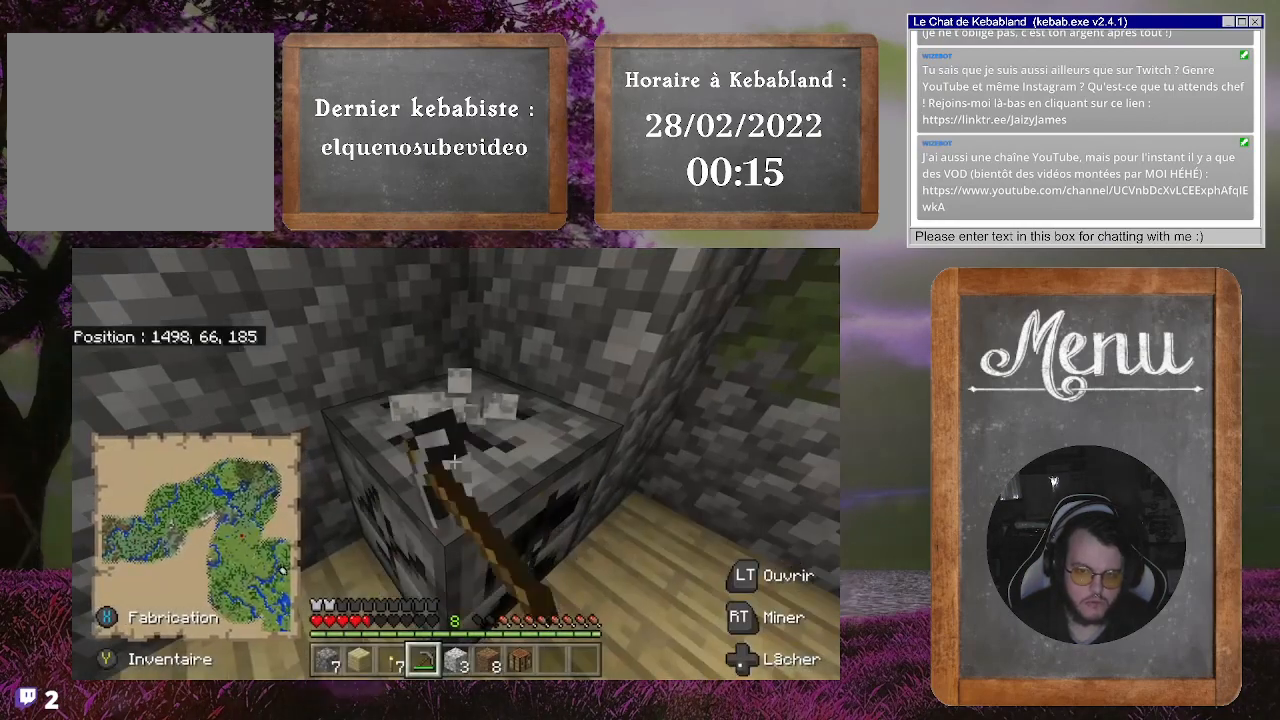
{"buttons": ["R2"], "left_stick": "center", "right_stick": "center", "events": []}
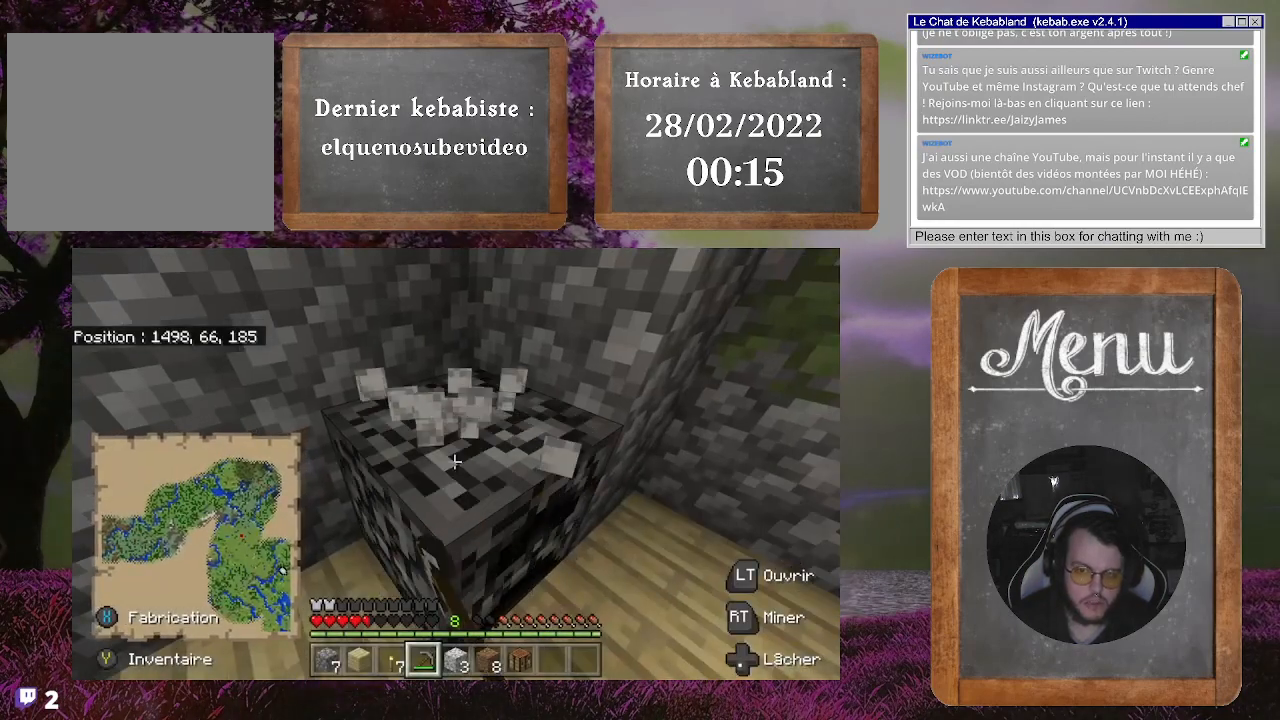
{"buttons": [], "left_stick": "center", "right_stick": "center", "events": [[433, "R2", "up"]]}
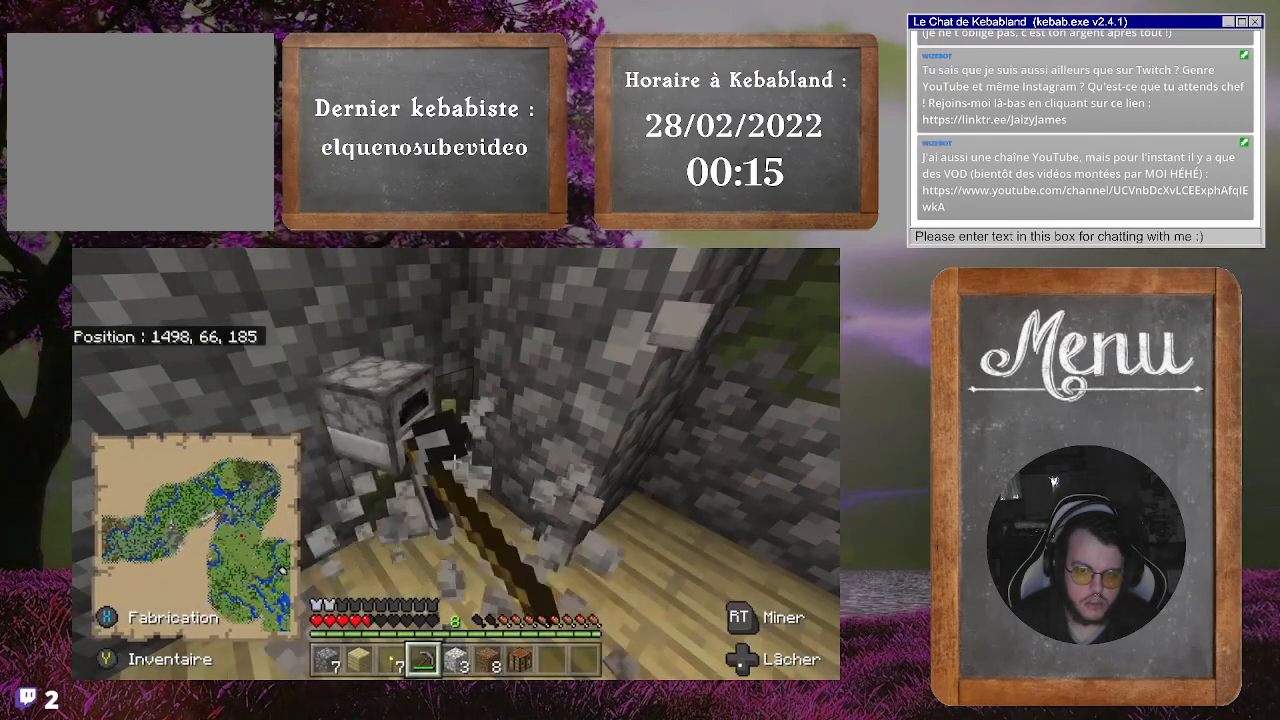
{"buttons": [], "left_stick": "up-left", "right_stick": "left", "events": [[67, "right_stick", "left"], [200, "left_stick", "up-left"]]}
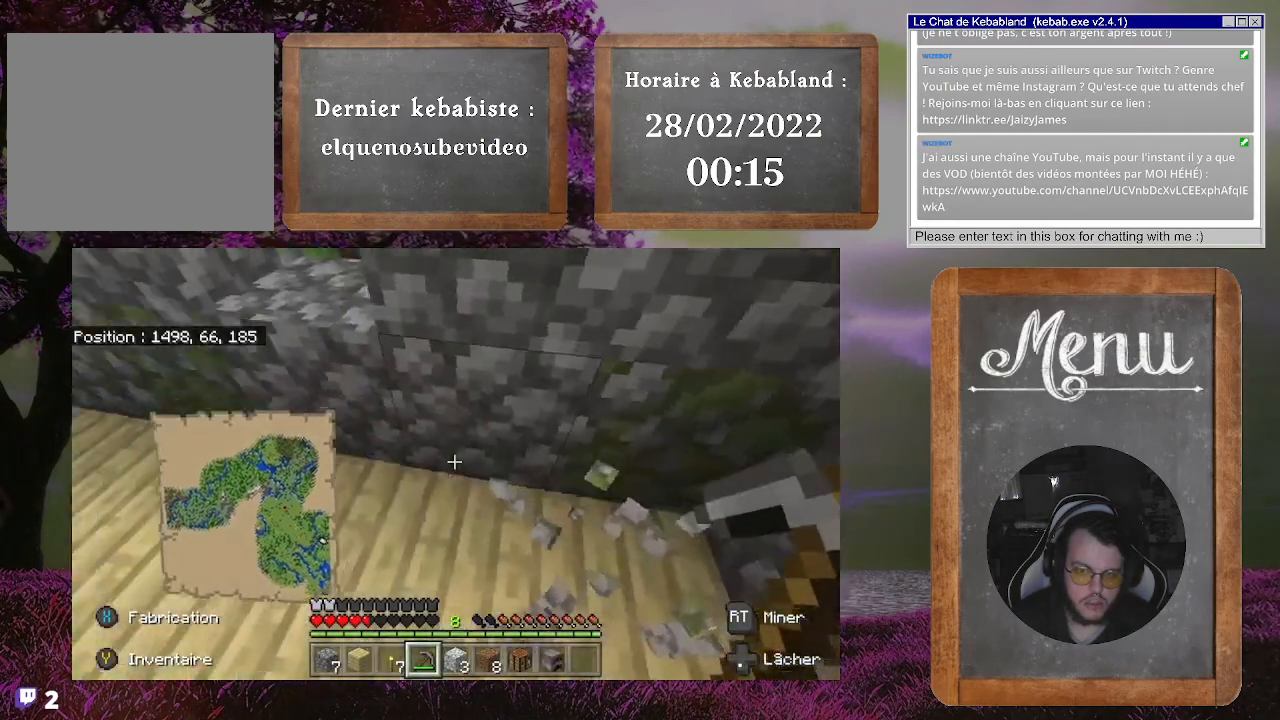
{"buttons": [], "left_stick": "up", "right_stick": "center", "events": [[133, "left_stick", "up"], [200, "right_stick", "center"]]}
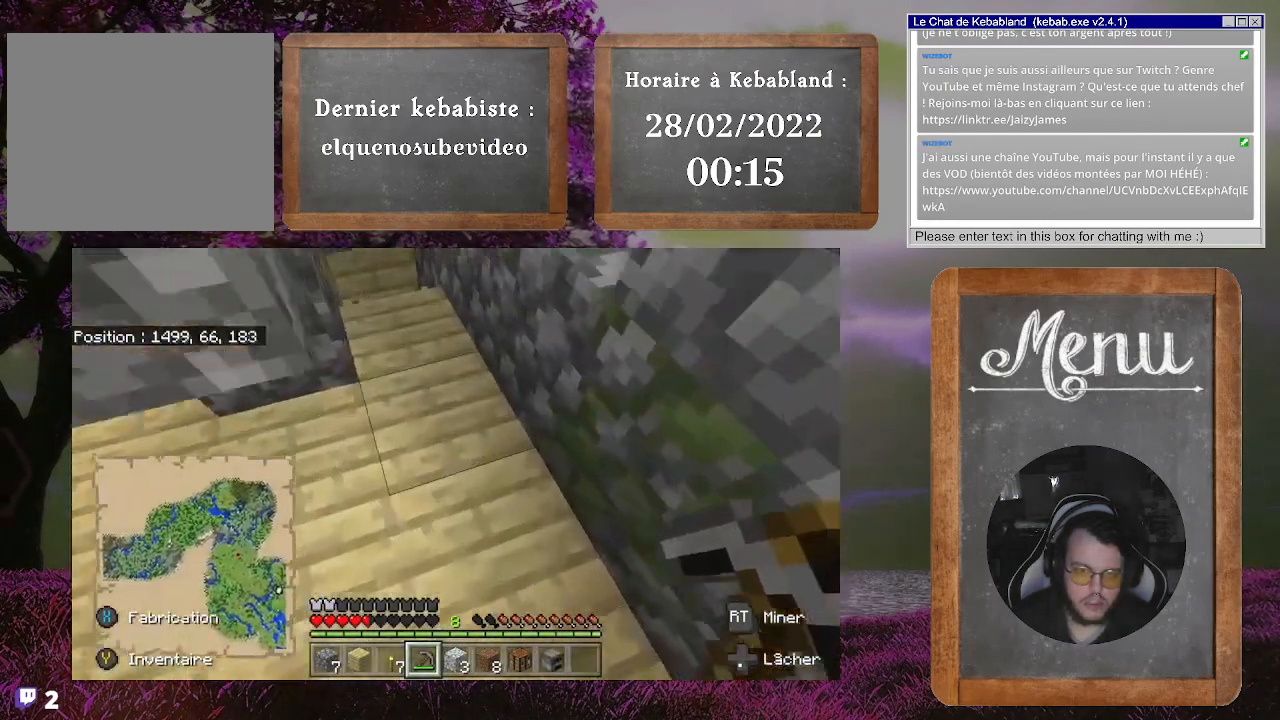
{"buttons": [], "left_stick": "up-left", "right_stick": "down-right", "events": [[200, "left_stick", "up-left"], [400, "right_stick", "down"], [500, "right_stick", "down-right"]]}
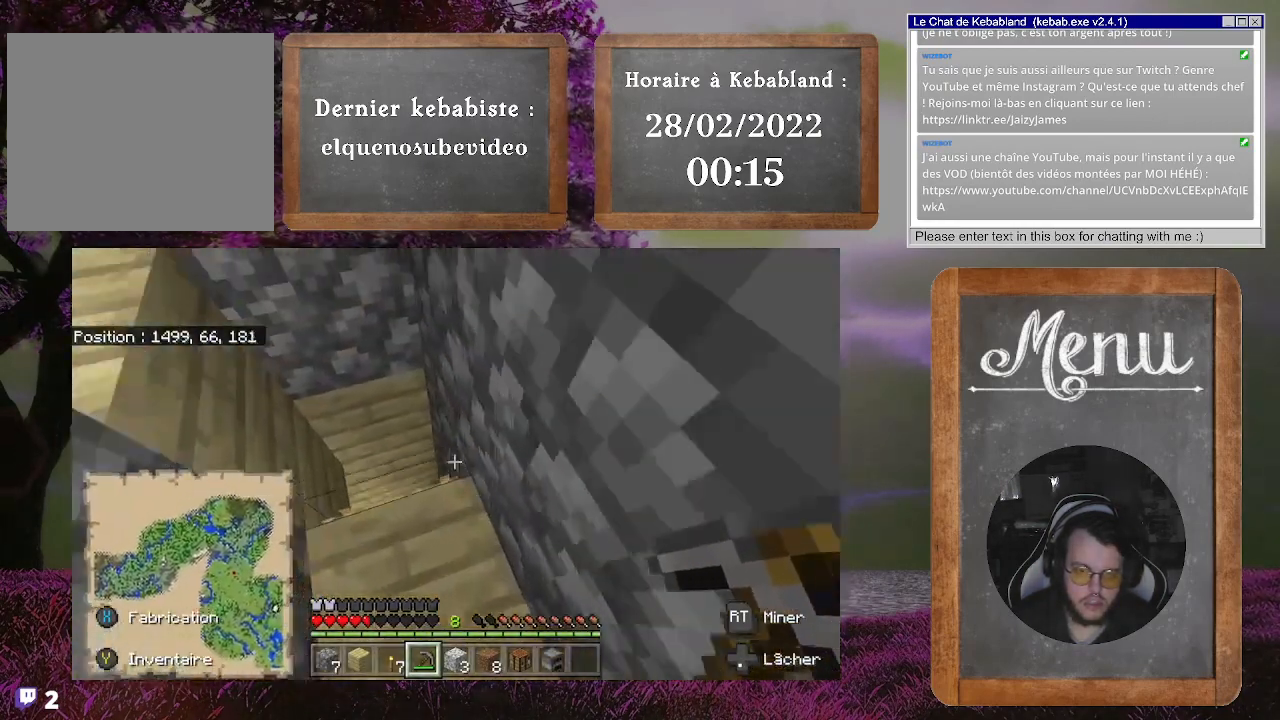
{"buttons": [], "left_stick": "center", "right_stick": "right", "events": [[167, "left_stick", "center"], [233, "right_stick", "right"]]}
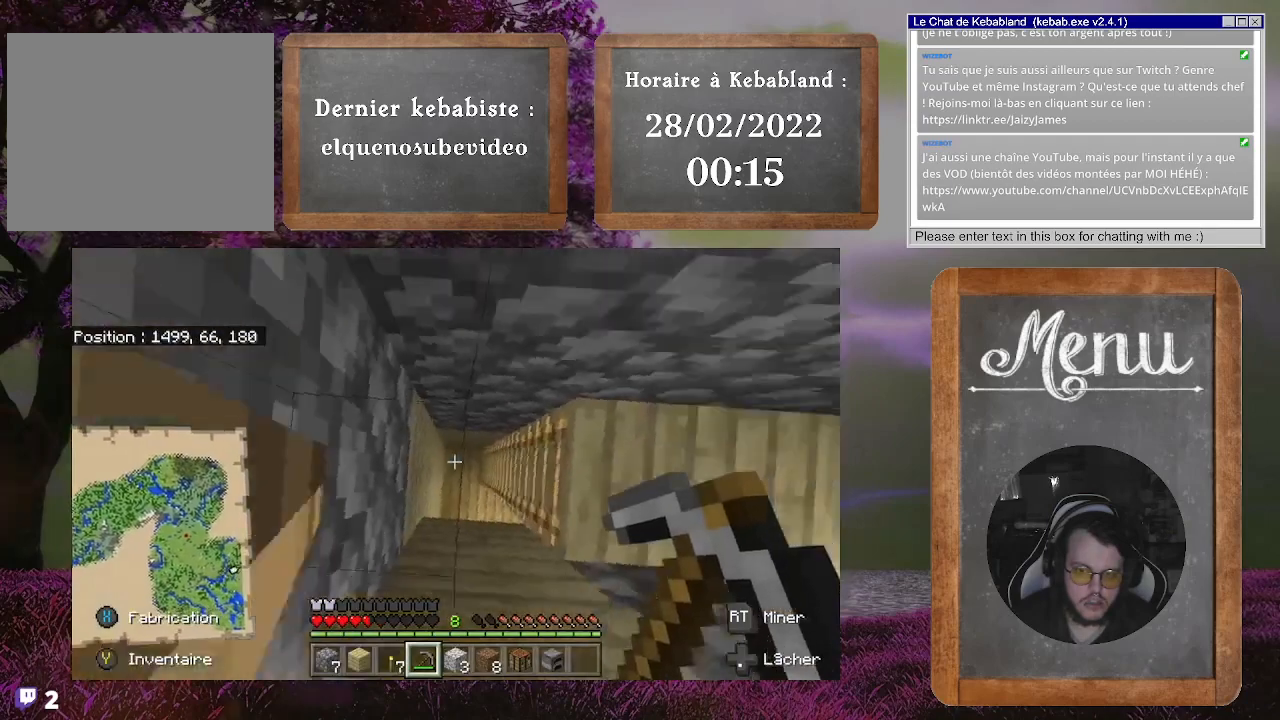
{"buttons": [], "left_stick": "center", "right_stick": "up-right", "events": [[233, "right_stick", "up-right"]]}
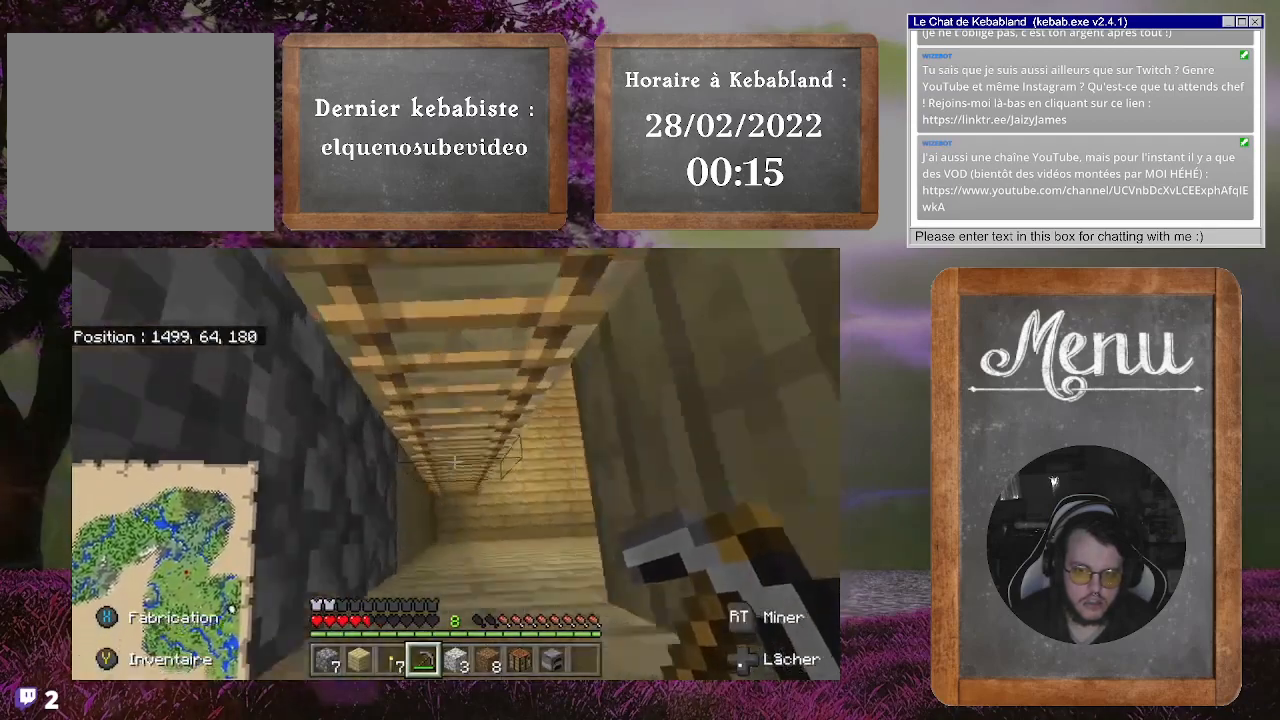
{"buttons": [], "left_stick": "center", "right_stick": "center", "events": [[167, "right_stick", "center"]]}
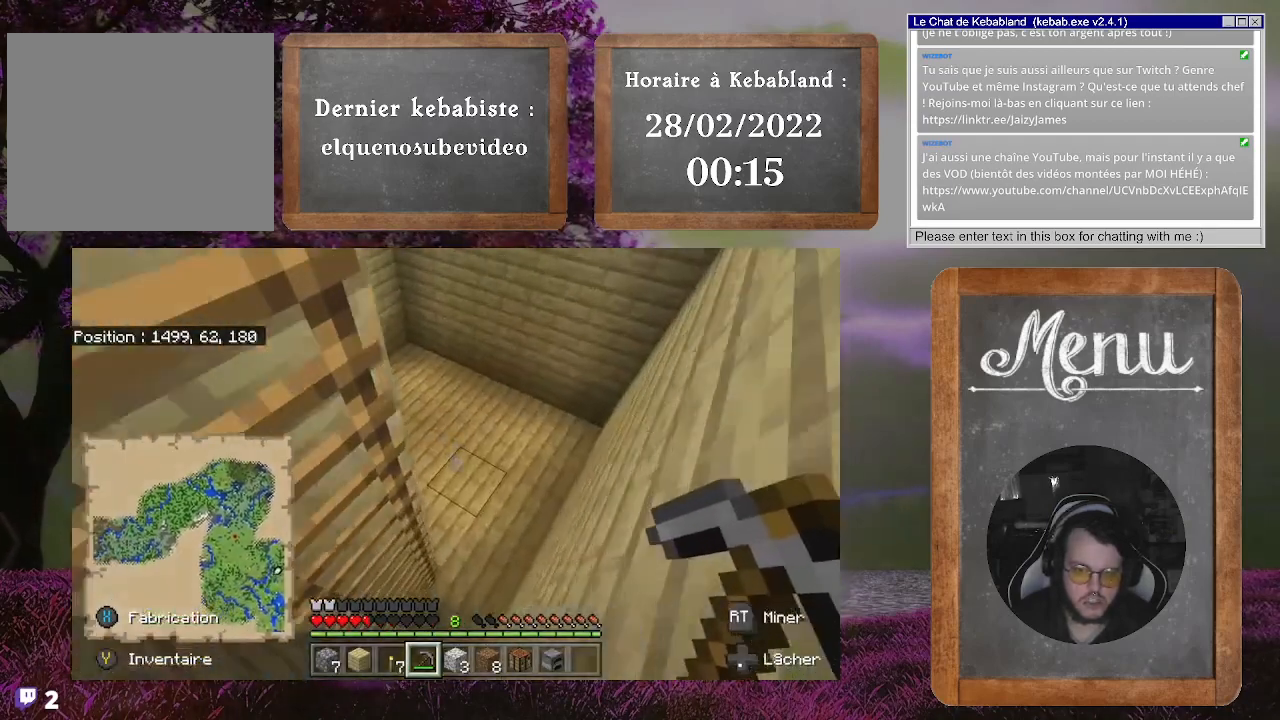
{"buttons": [], "left_stick": "center", "right_stick": "center", "events": []}
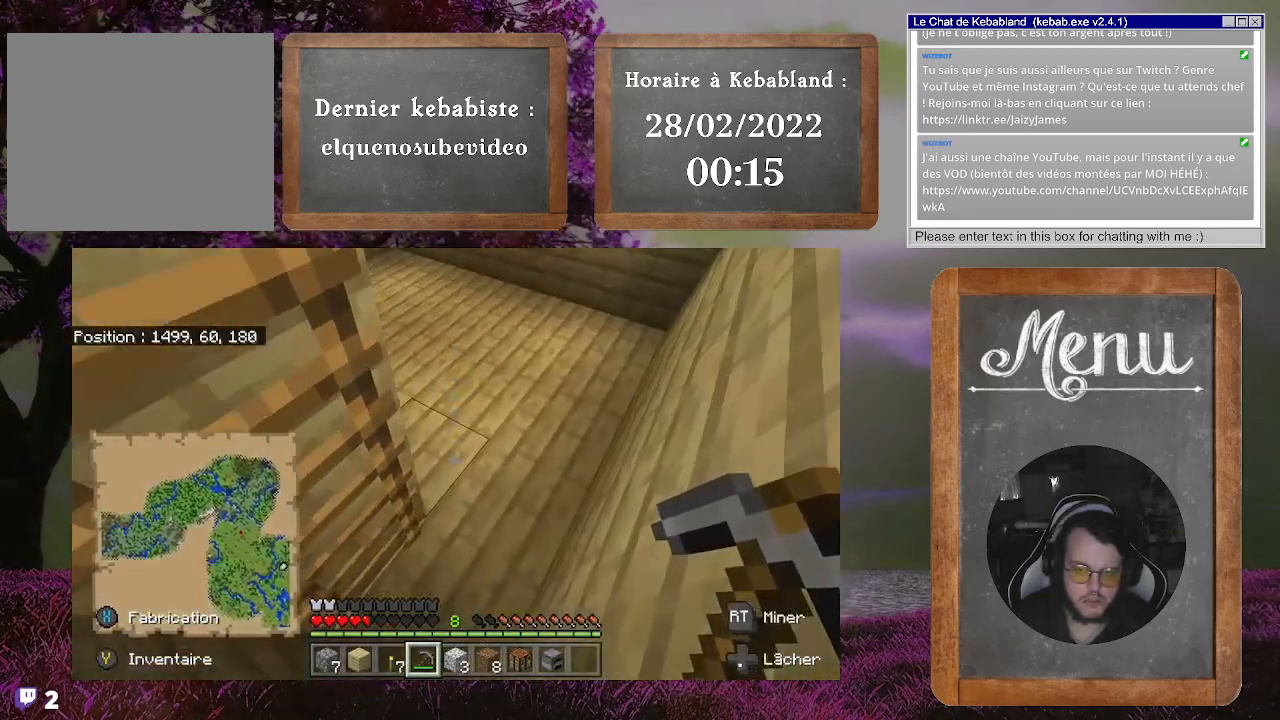
{"buttons": [], "left_stick": "right", "right_stick": "left", "events": [[467, "left_stick", "right"], [467, "right_stick", "left"]]}
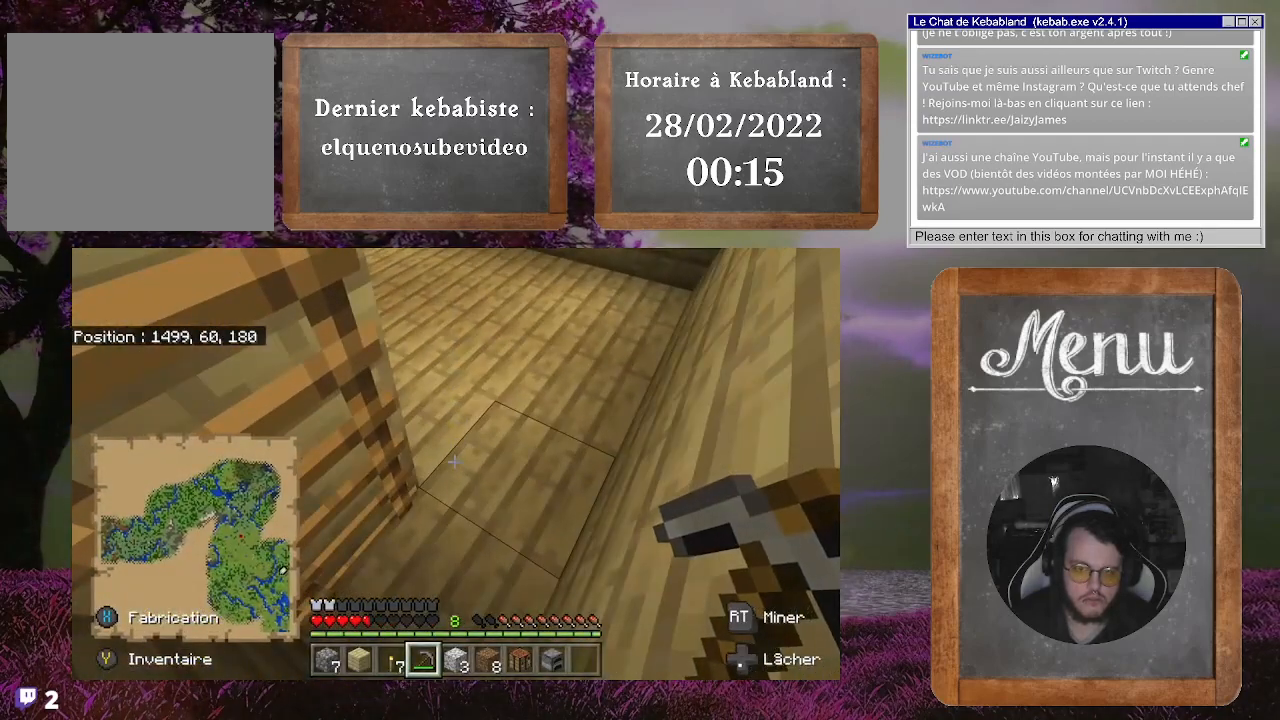
{"buttons": [], "left_stick": "right", "right_stick": "left", "events": []}
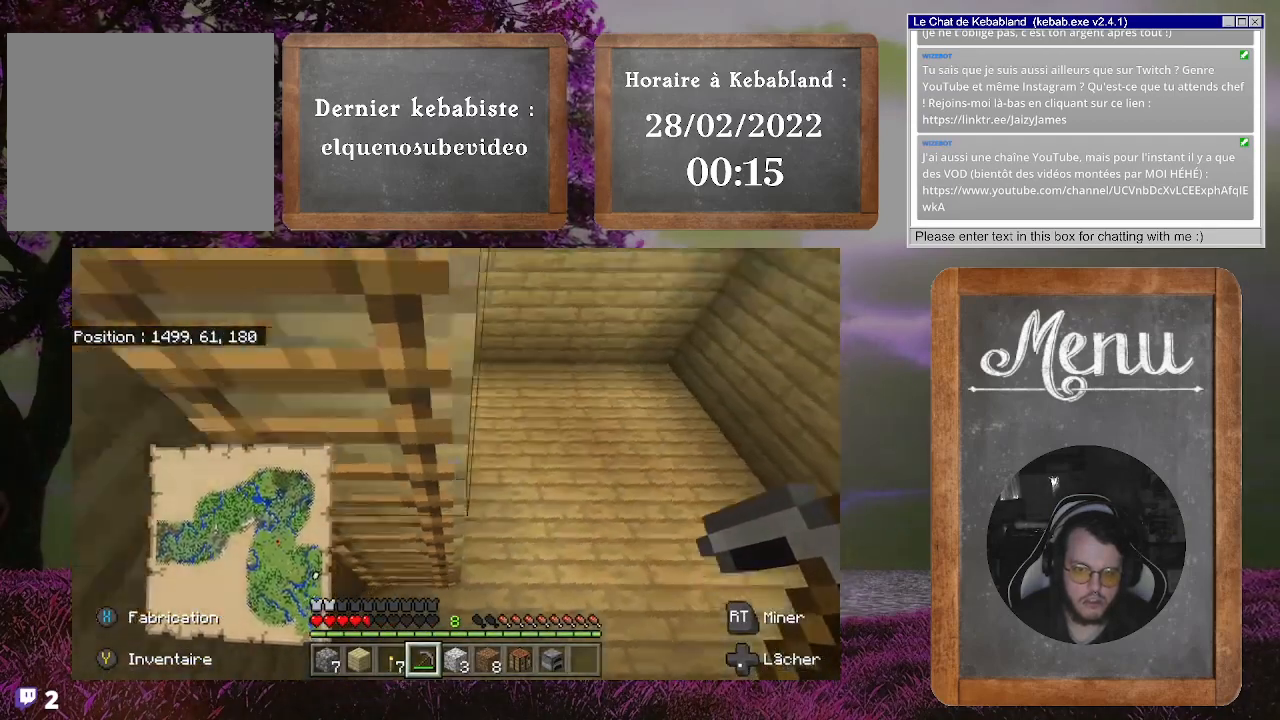
{"buttons": [], "left_stick": "right", "right_stick": "up-right", "events": [[200, "right_stick", "up-left"], [300, "right_stick", "center"], [500, "right_stick", "up-right"]]}
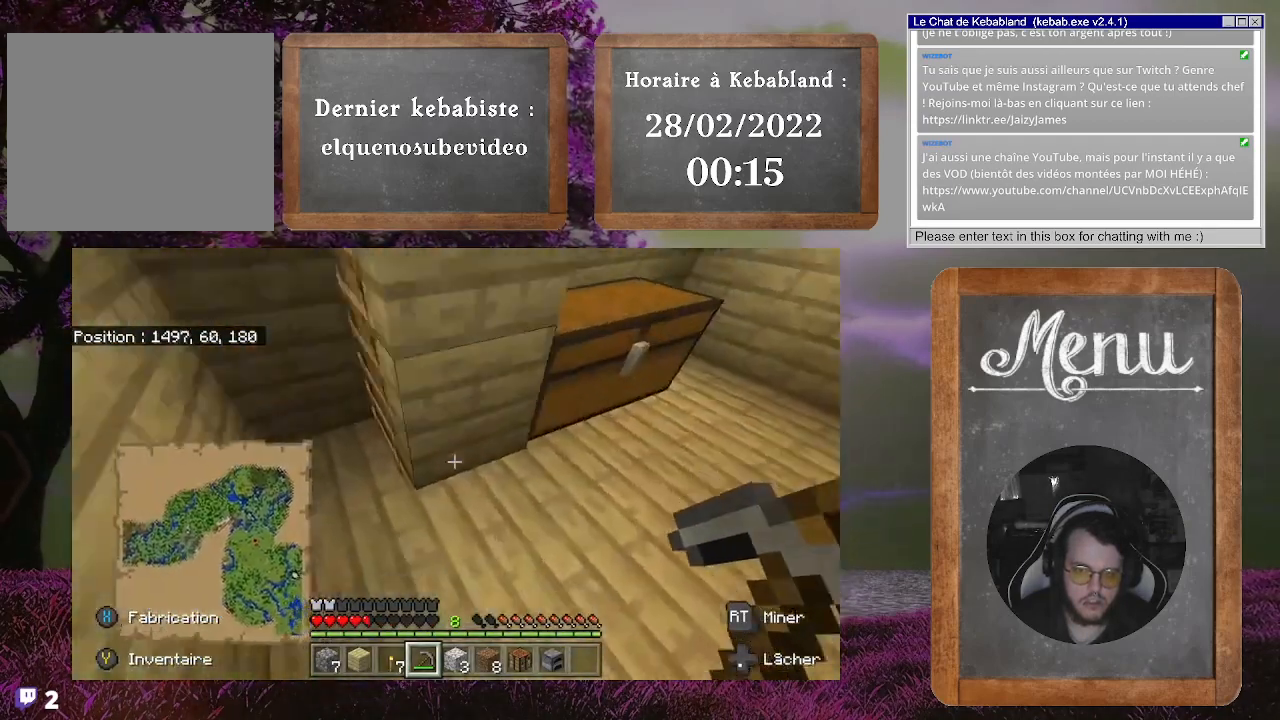
{"buttons": [], "left_stick": "up", "right_stick": "up-left", "events": [[233, "right_stick", "center"], [267, "left_stick", "up-right"], [367, "left_stick", "up"], [433, "right_stick", "up-left"]]}
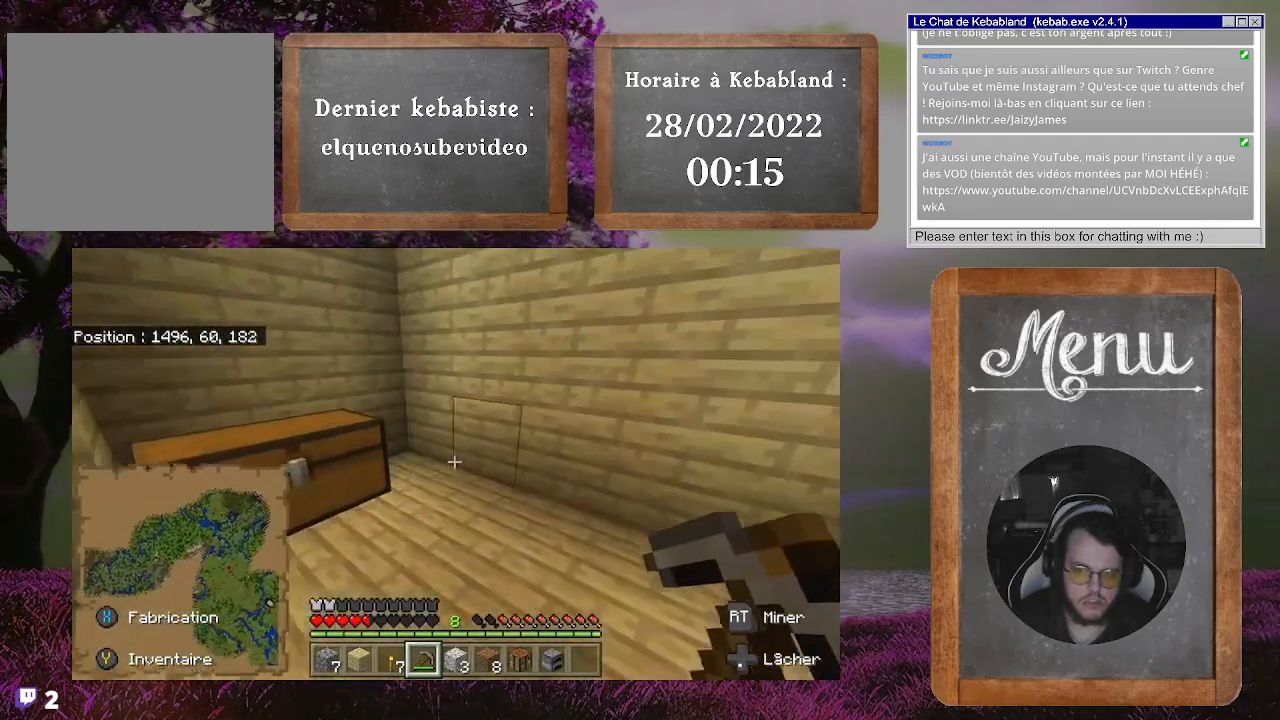
{"buttons": [], "left_stick": "up-right", "right_stick": "left", "events": [[67, "right_stick", "left"], [367, "left_stick", "up-right"]]}
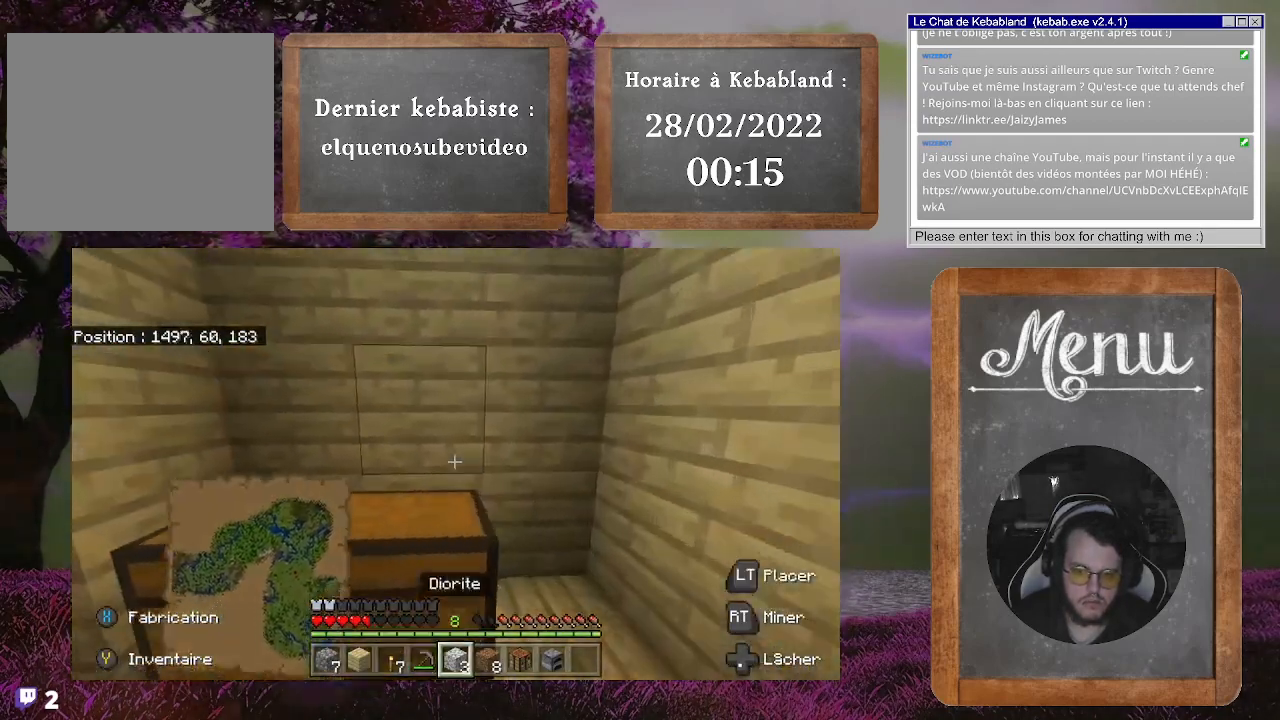
{"buttons": ["R2"], "left_stick": "center", "right_stick": "center", "events": [[167, "right_stick", "down-left"], [200, "left_stick", "right"], [367, "left_stick", "center"], [367, "right_stick", "center"], [400, "R2", "down"]]}
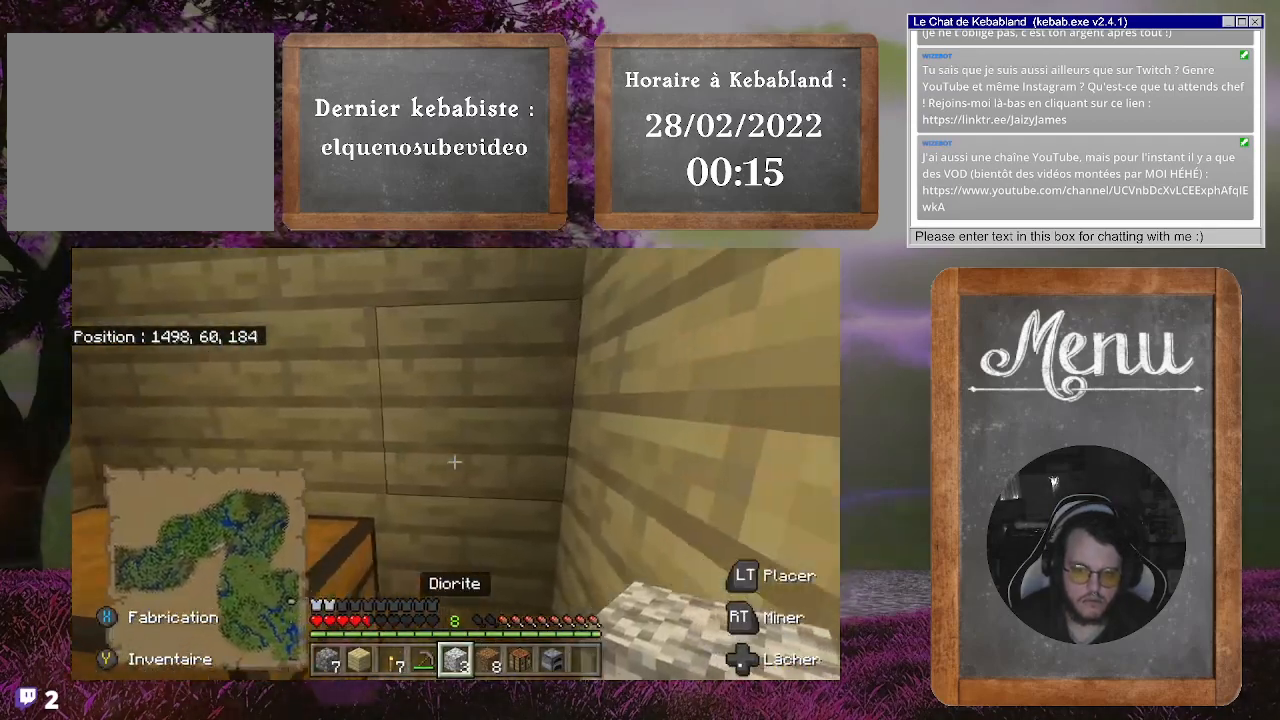
{"buttons": ["R2"], "left_stick": "center", "right_stick": "center", "events": []}
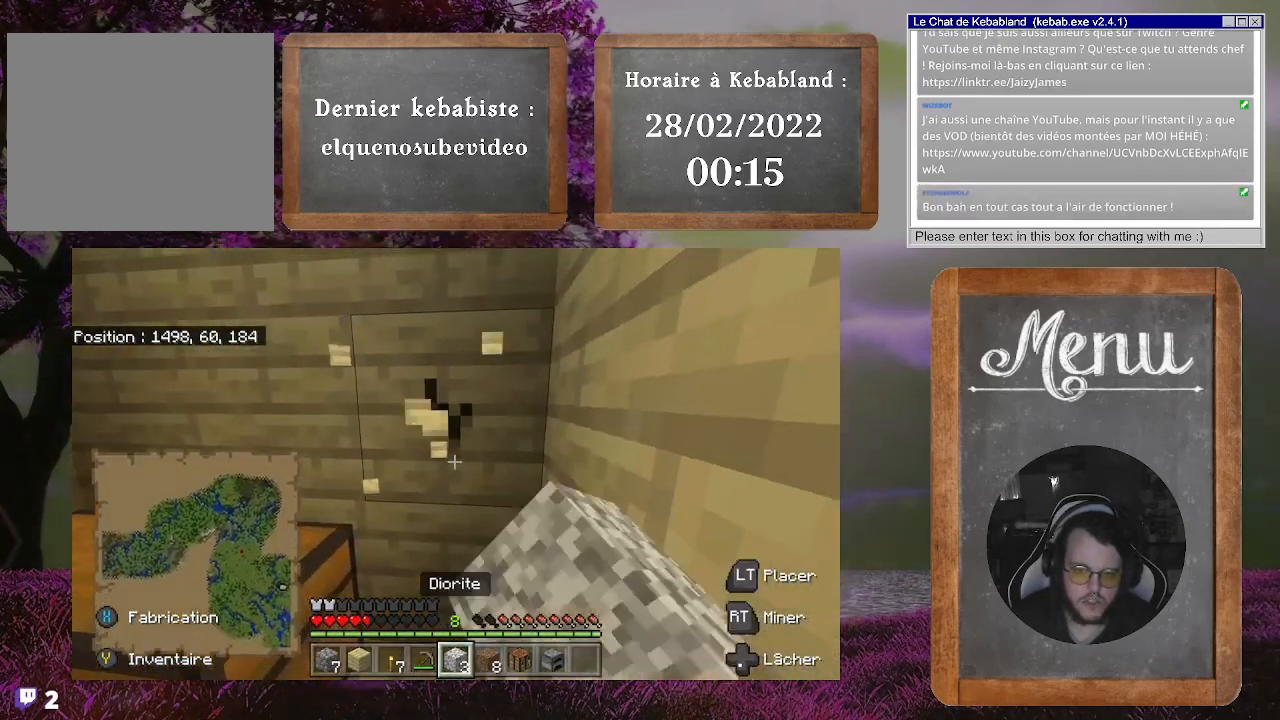
{"buttons": ["R2"], "left_stick": "center", "right_stick": "center", "events": []}
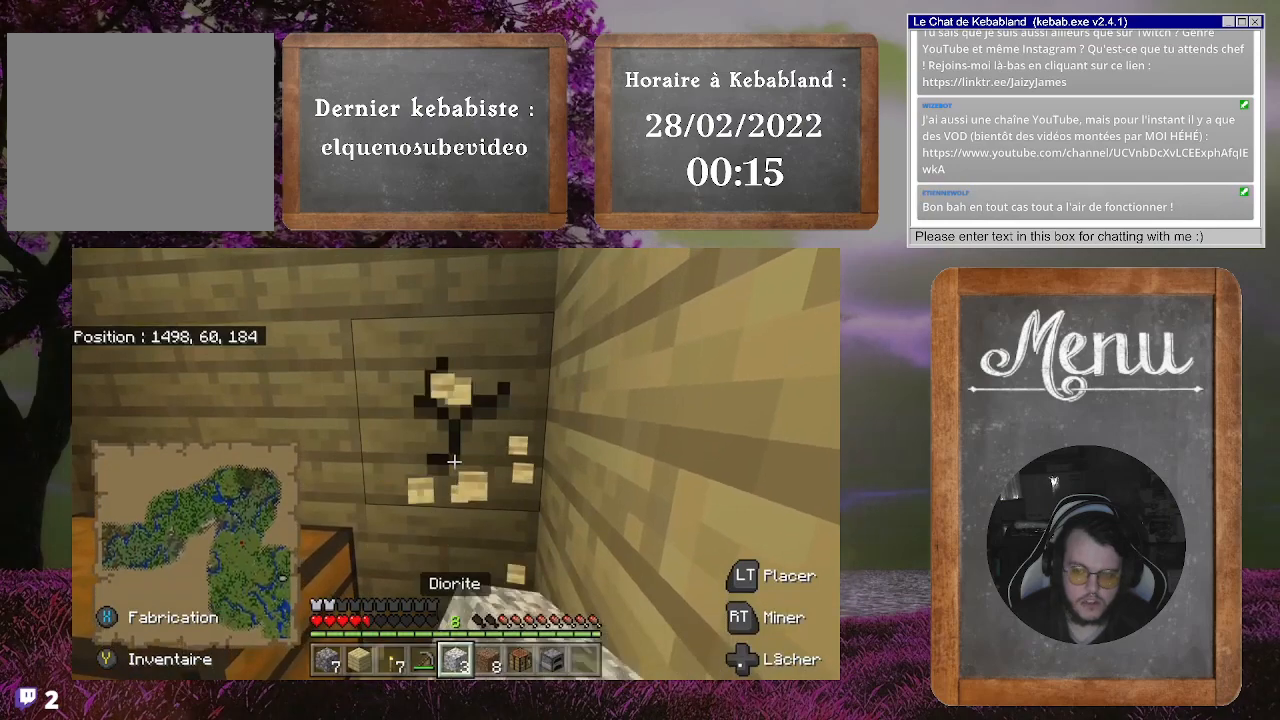
{"buttons": ["R2"], "left_stick": "center", "right_stick": "center", "events": []}
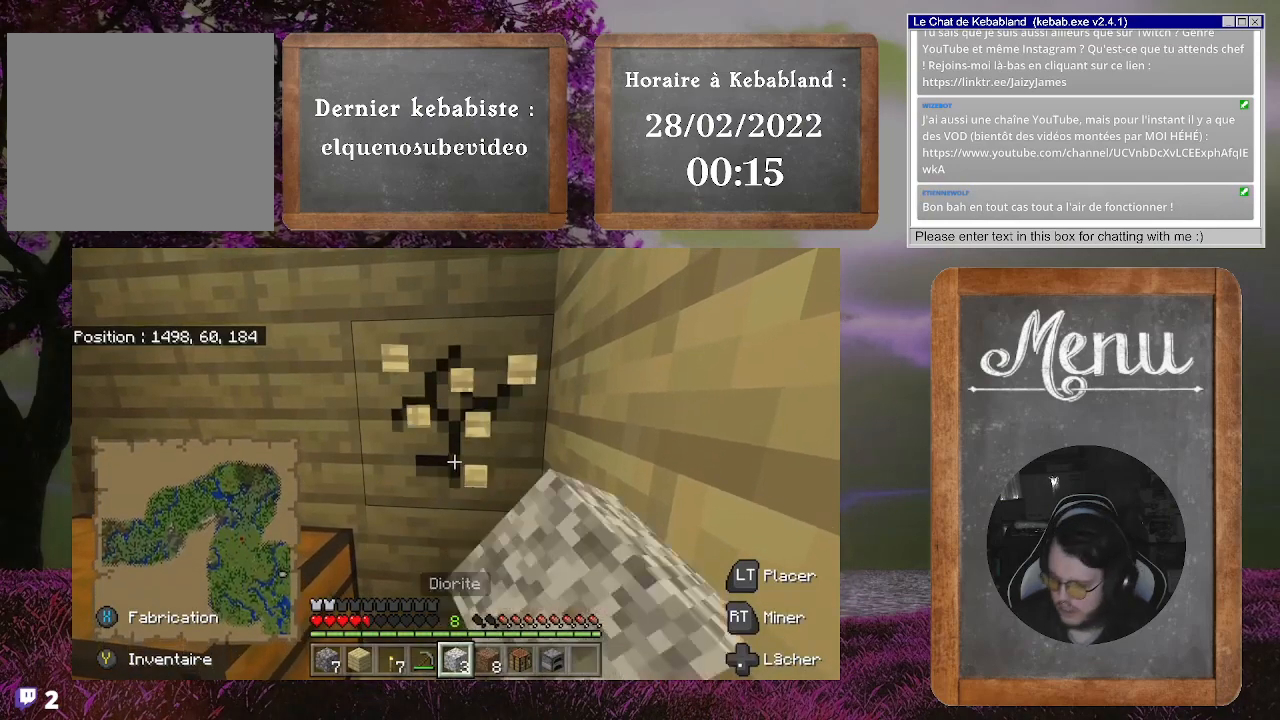
{"buttons": ["R2"], "left_stick": "center", "right_stick": "center", "events": []}